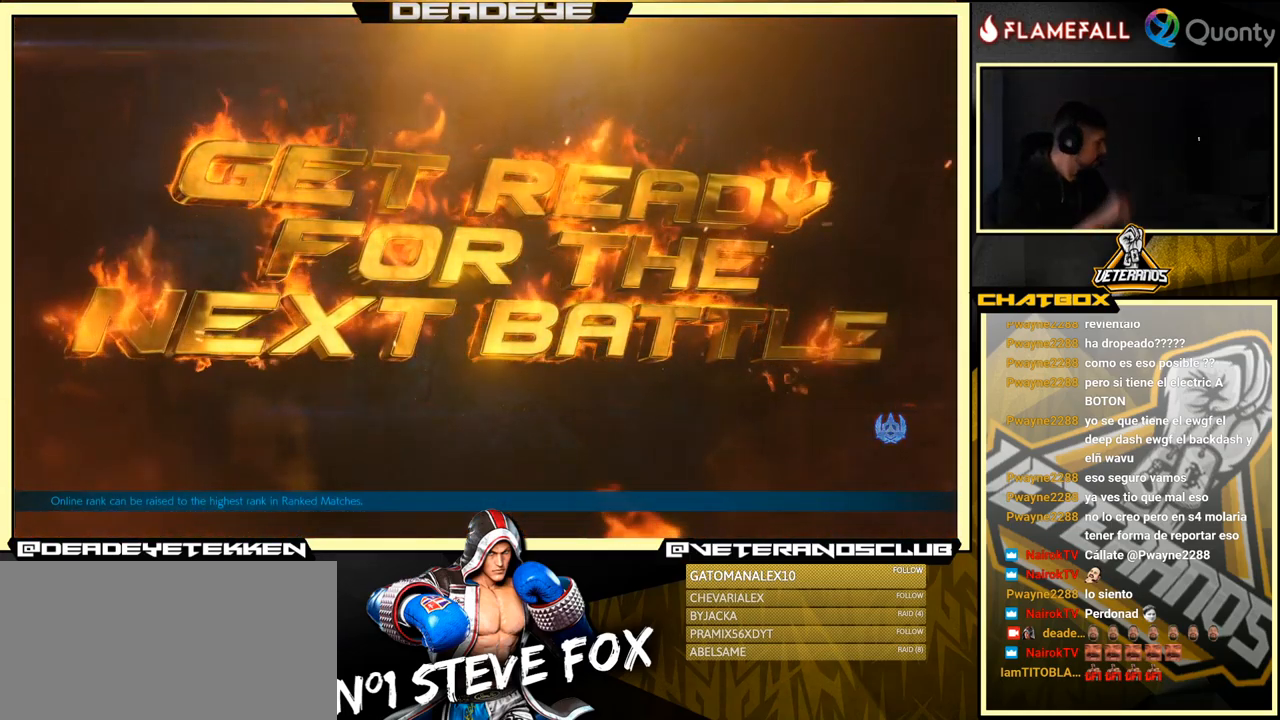
Gameplay with a controller (arcade stick); each line is a JSON object with the inputs held at the frame after it. "events" lists button and stick changes between this image and that frame as [ms after this image, input, new state], when the widget could be followed in between. Not read: L3 R3.
{"buttons": [], "left_stick": "center", "events": [[333, "CROSS", "down"], [483, "CROSS", "up"]]}
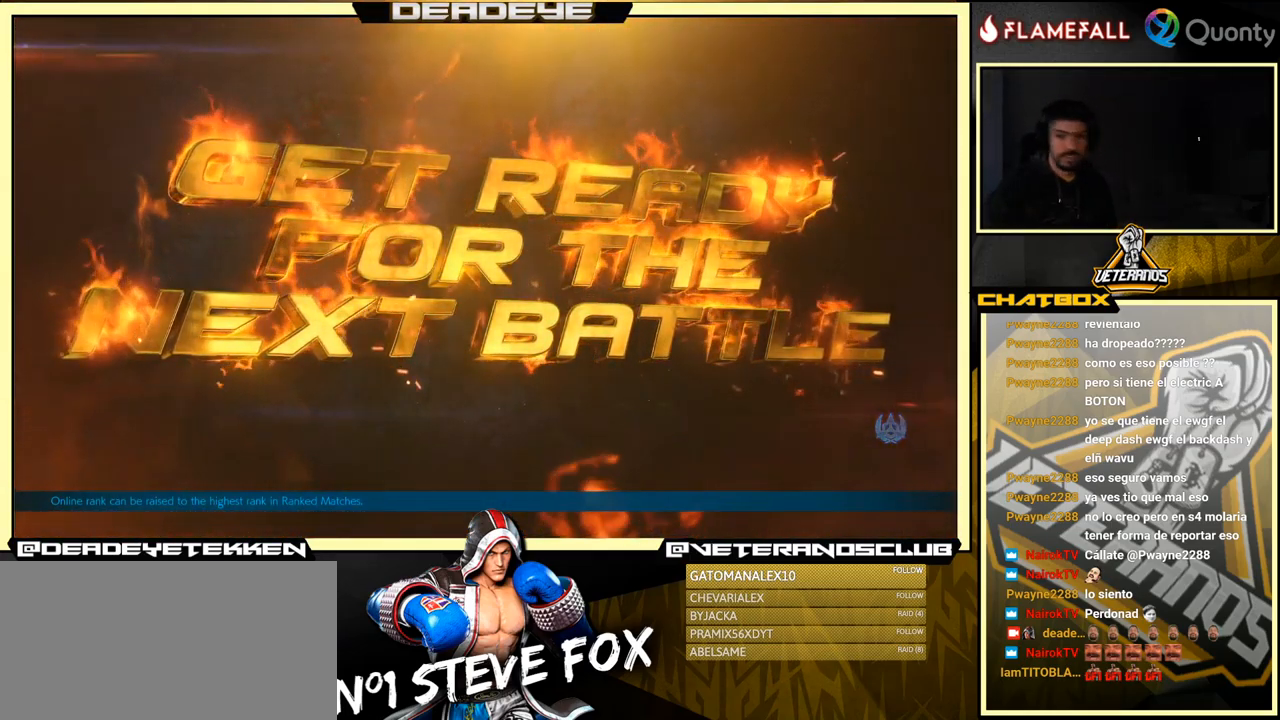
{"buttons": ["CROSS"], "left_stick": "center", "events": [[133, "CROSS", "down"], [283, "CROSS", "up"], [417, "CROSS", "down"]]}
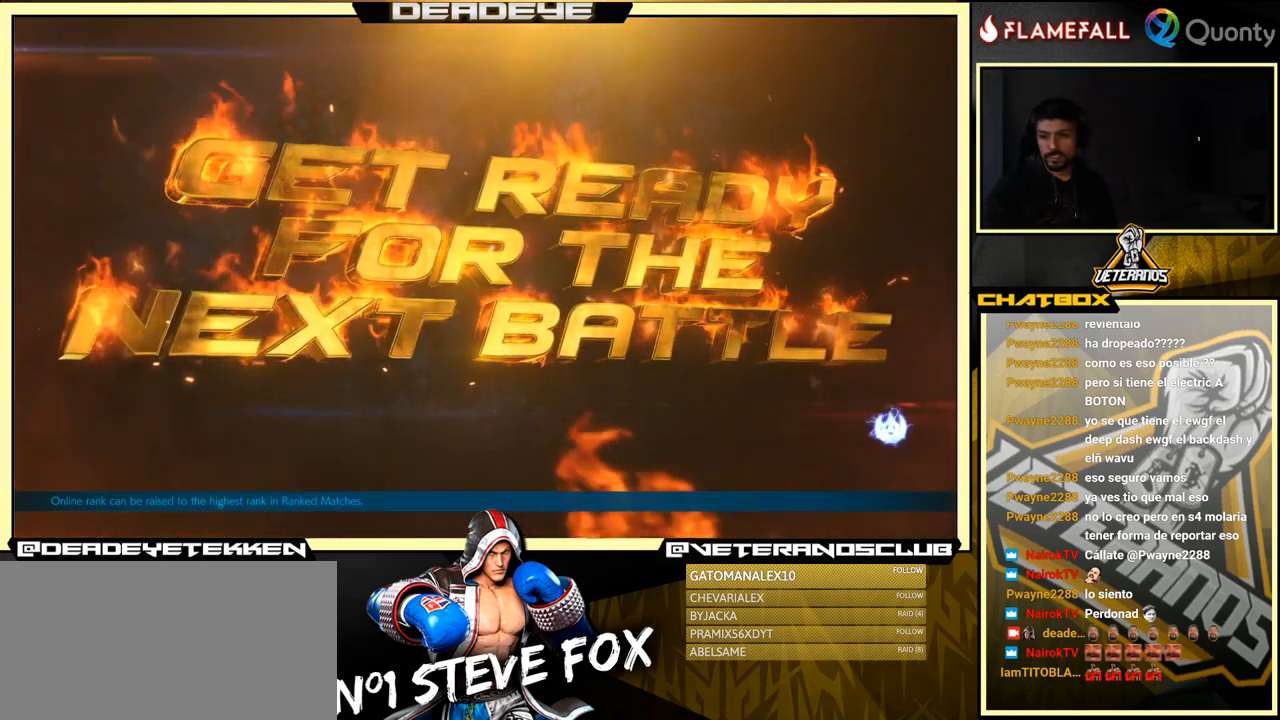
{"buttons": [], "left_stick": "center", "events": [[67, "CROSS", "up"], [250, "CROSS", "down"], [367, "CROSS", "up"]]}
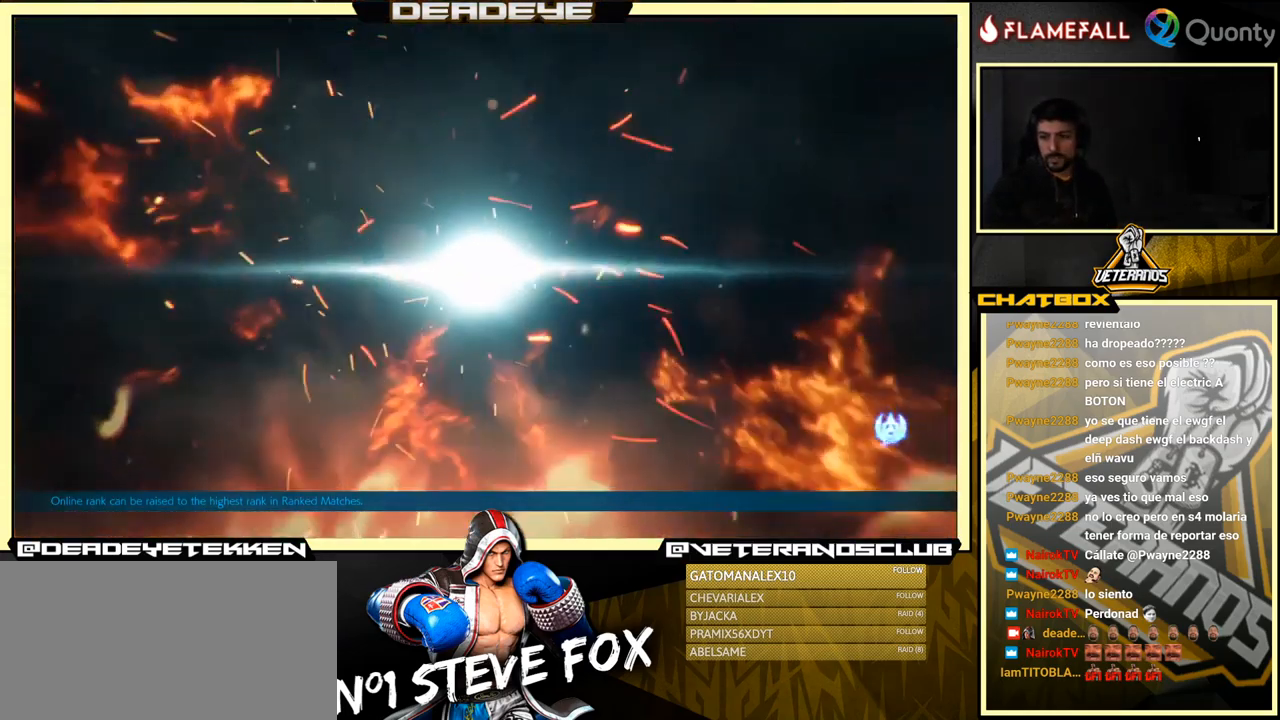
{"buttons": ["CROSS"], "left_stick": "center", "events": [[17, "CROSS", "down"], [234, "CROSS", "up"], [384, "CROSS", "down"]]}
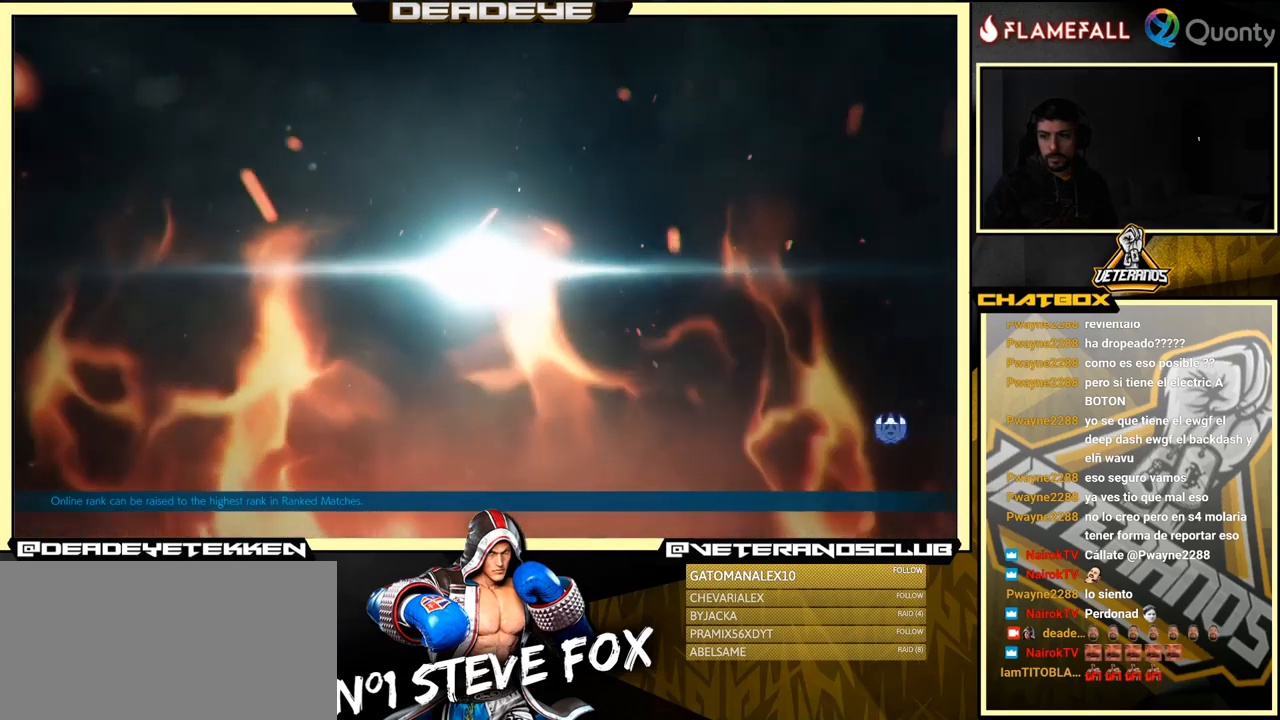
{"buttons": [], "left_stick": "center", "events": [[50, "CROSS", "up"], [234, "CROSS", "down"], [384, "CROSS", "up"]]}
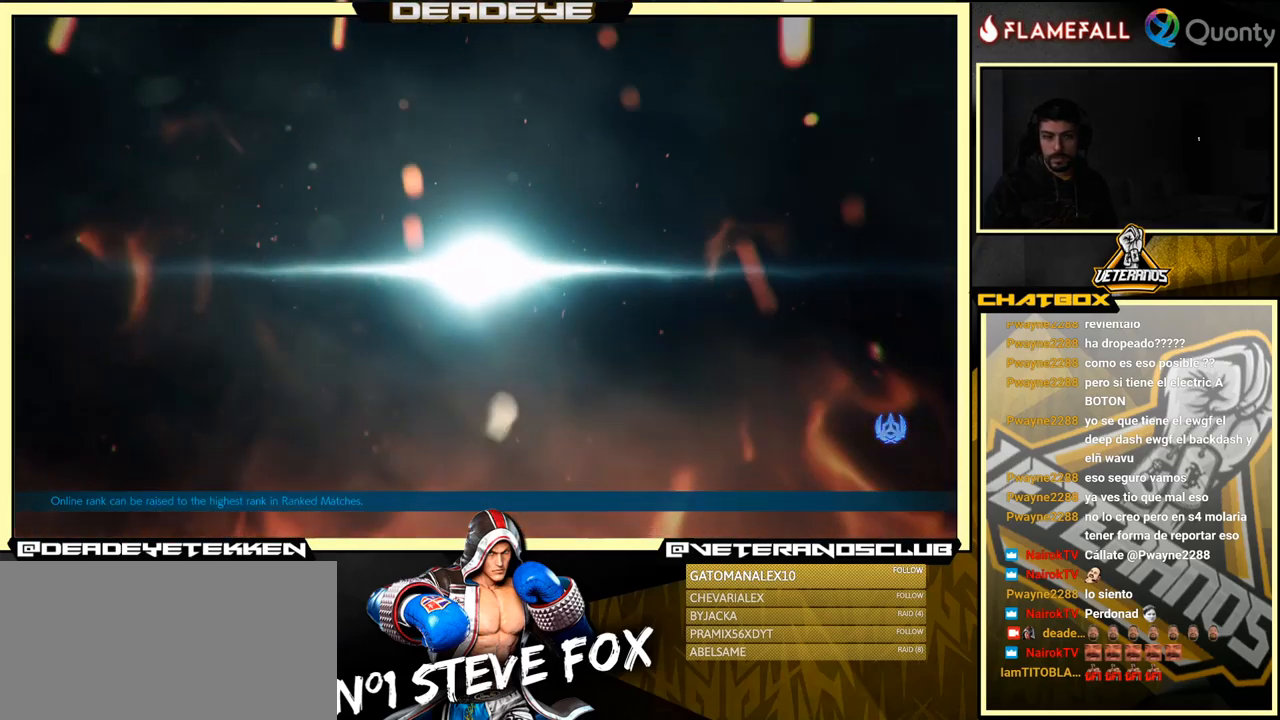
{"buttons": ["CROSS"], "left_stick": "center", "events": [[67, "CROSS", "down"], [217, "CROSS", "up"], [400, "CROSS", "down"]]}
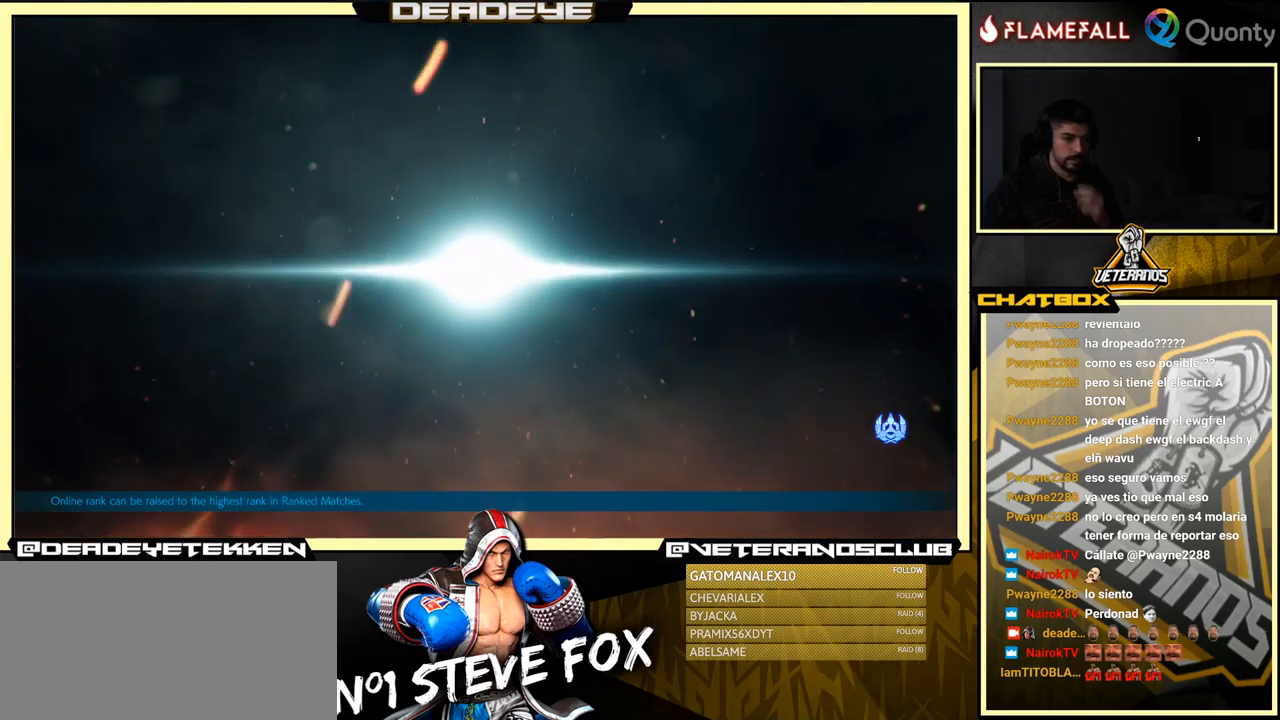
{"buttons": ["CROSS"], "left_stick": "center", "events": [[50, "CROSS", "up"], [184, "CROSS", "down"], [317, "CROSS", "up"], [500, "CROSS", "down"]]}
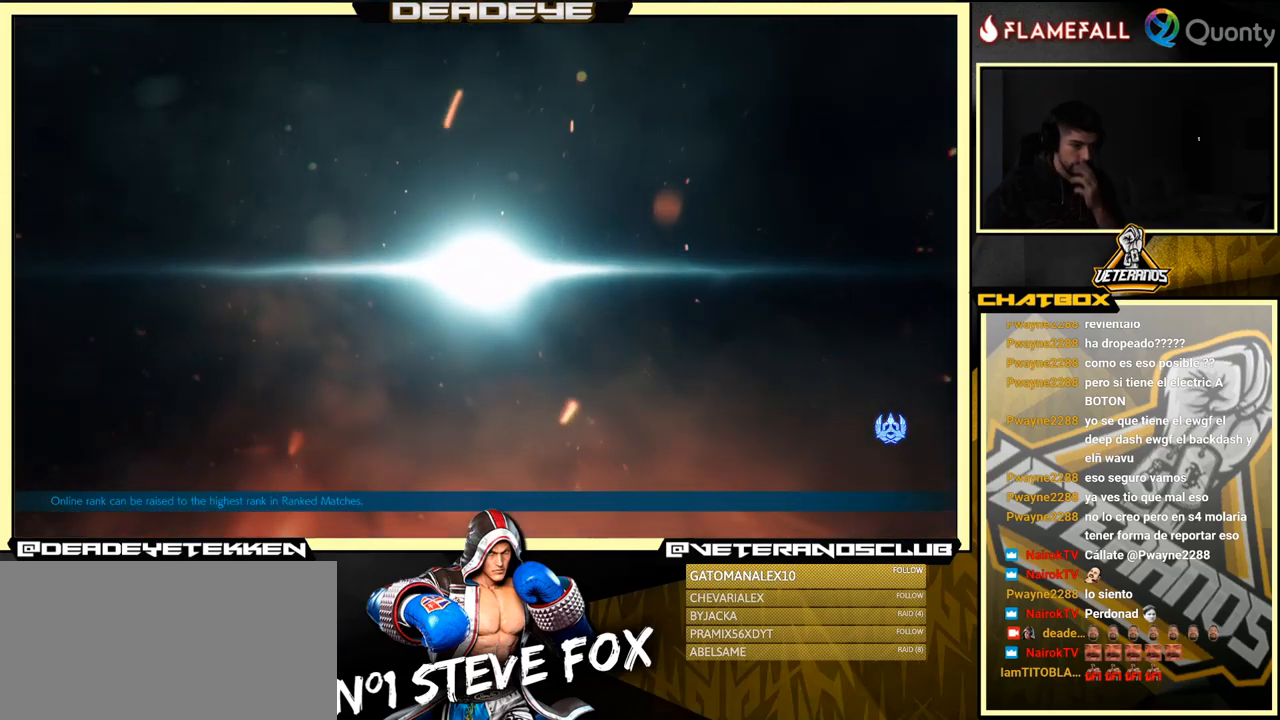
{"buttons": ["CROSS"], "left_stick": "center", "events": [[167, "CROSS", "up"], [400, "CROSS", "down"]]}
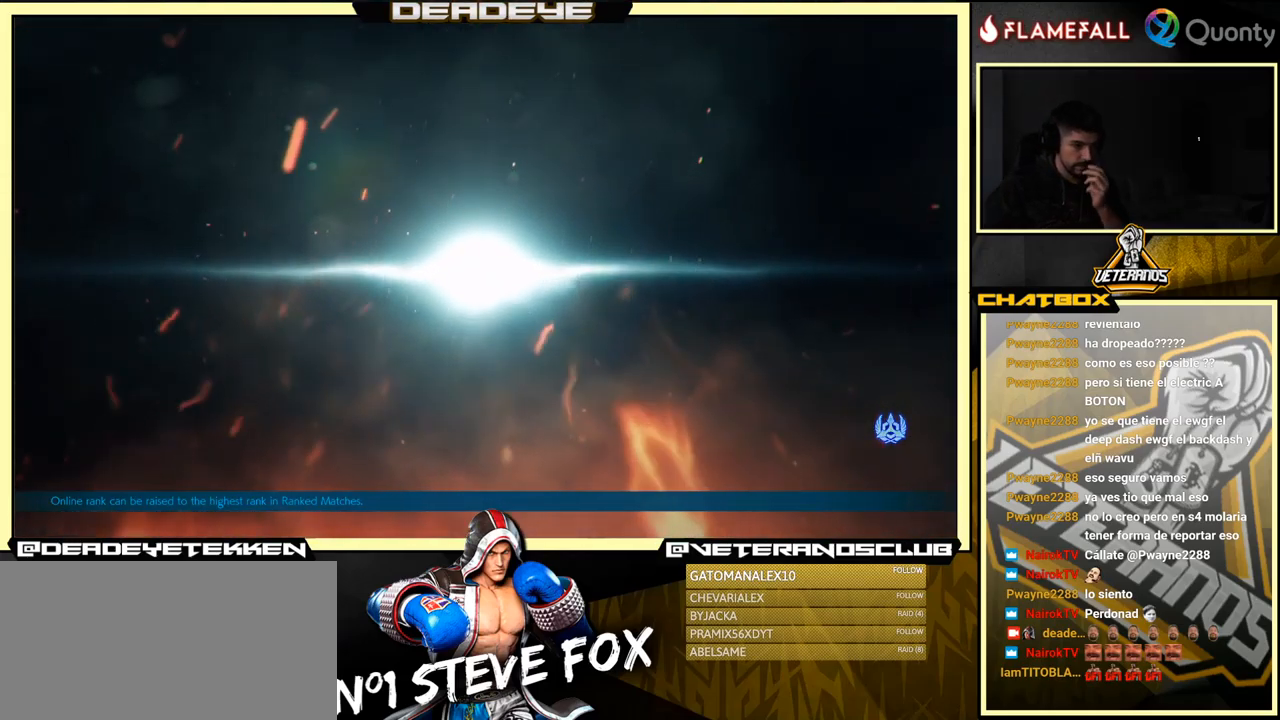
{"buttons": [], "left_stick": "center", "events": [[150, "CROSS", "up"]]}
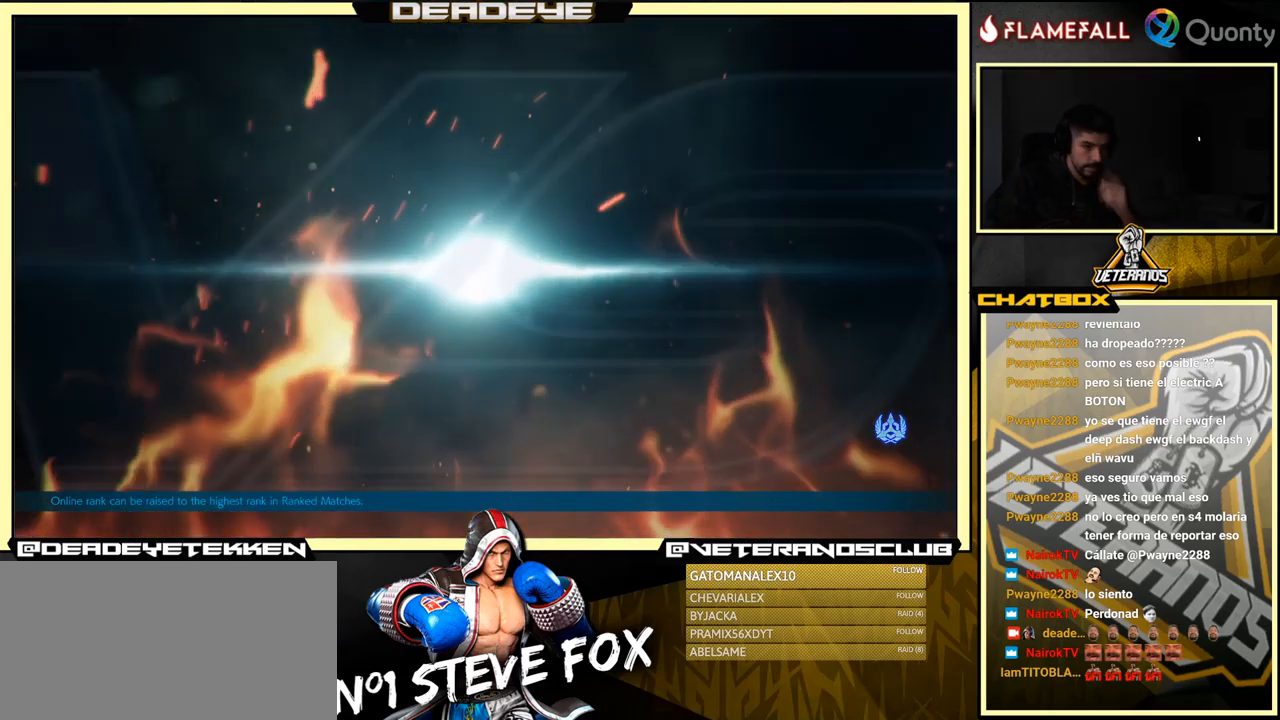
{"buttons": [], "left_stick": "center", "events": []}
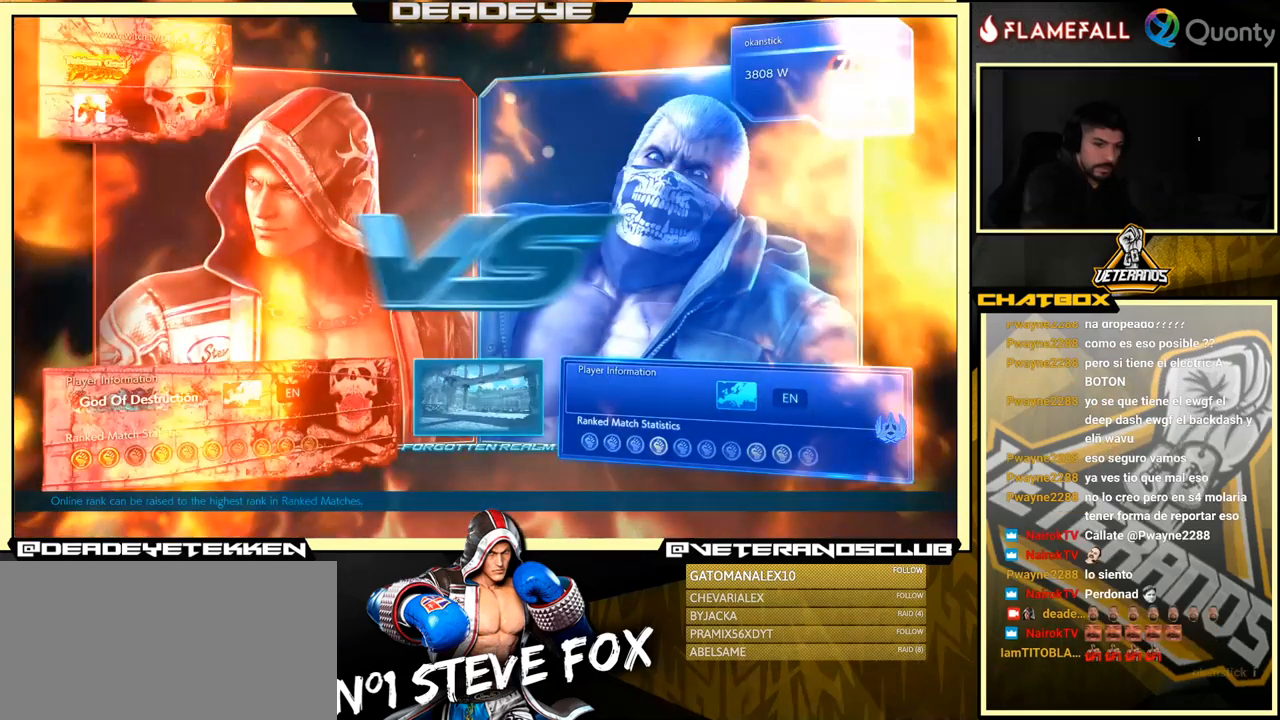
{"buttons": [], "left_stick": "center", "events": []}
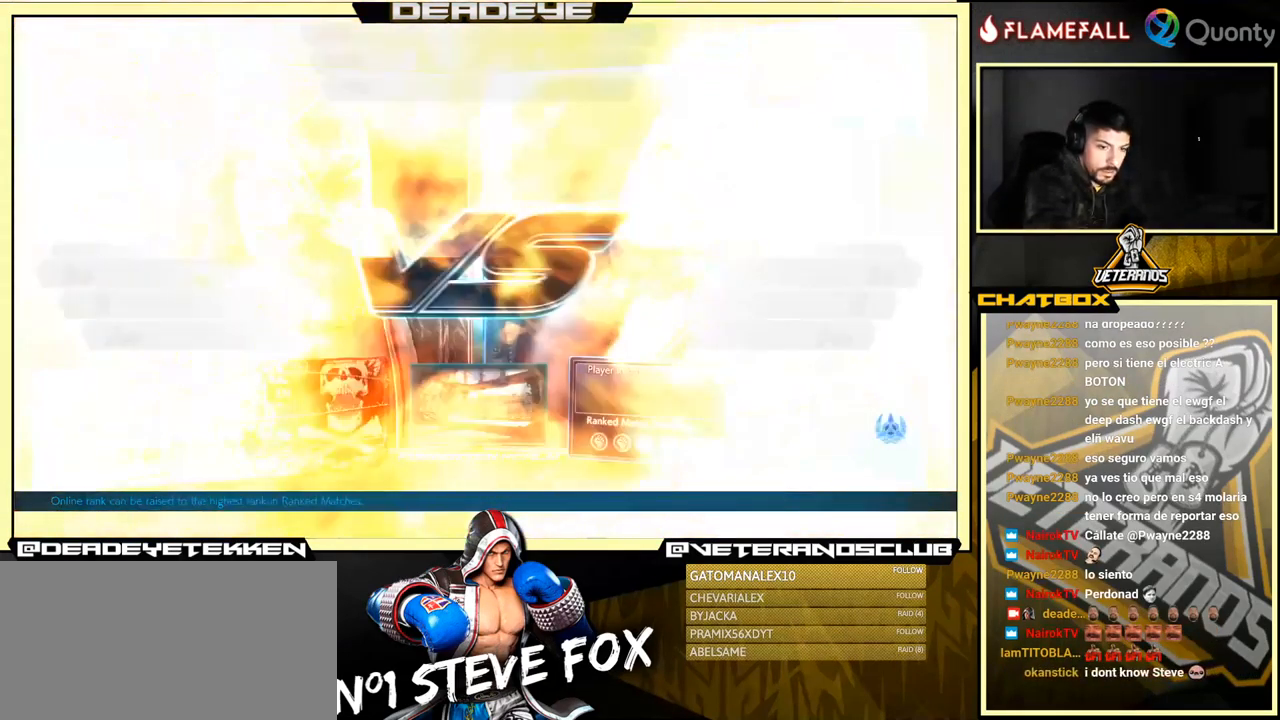
{"buttons": [], "left_stick": "center", "events": []}
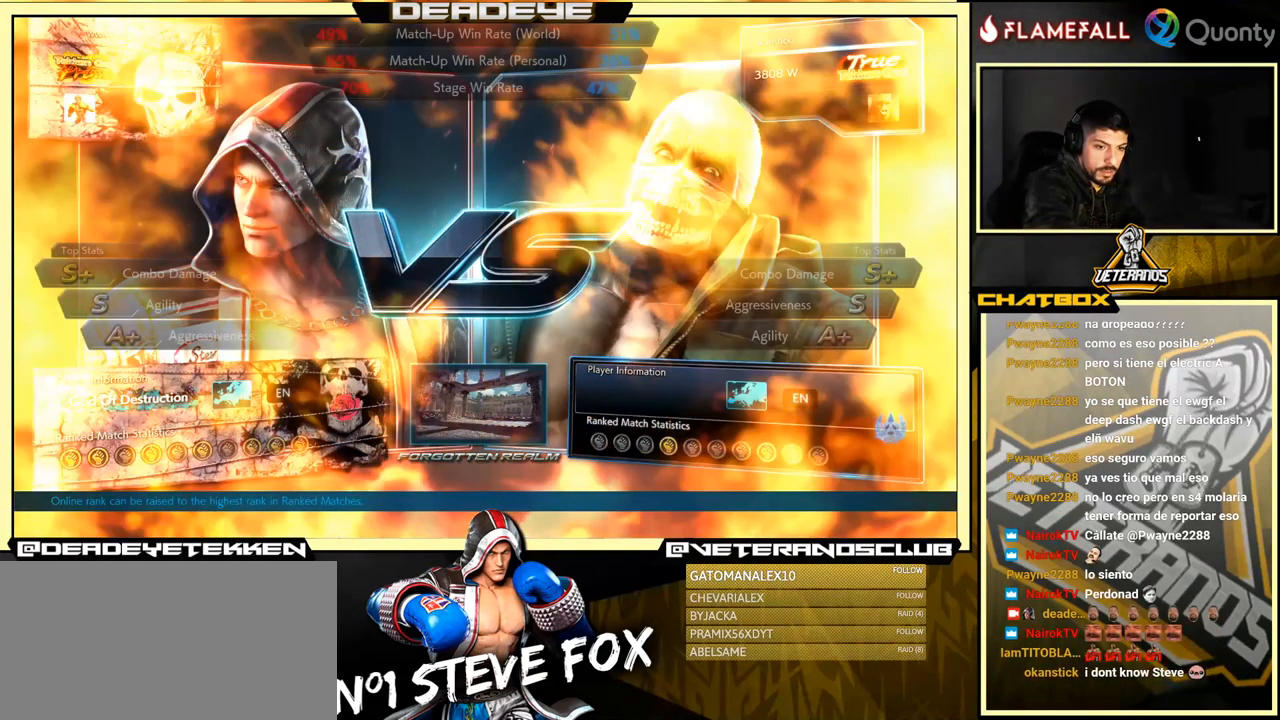
{"buttons": [], "left_stick": "center", "events": []}
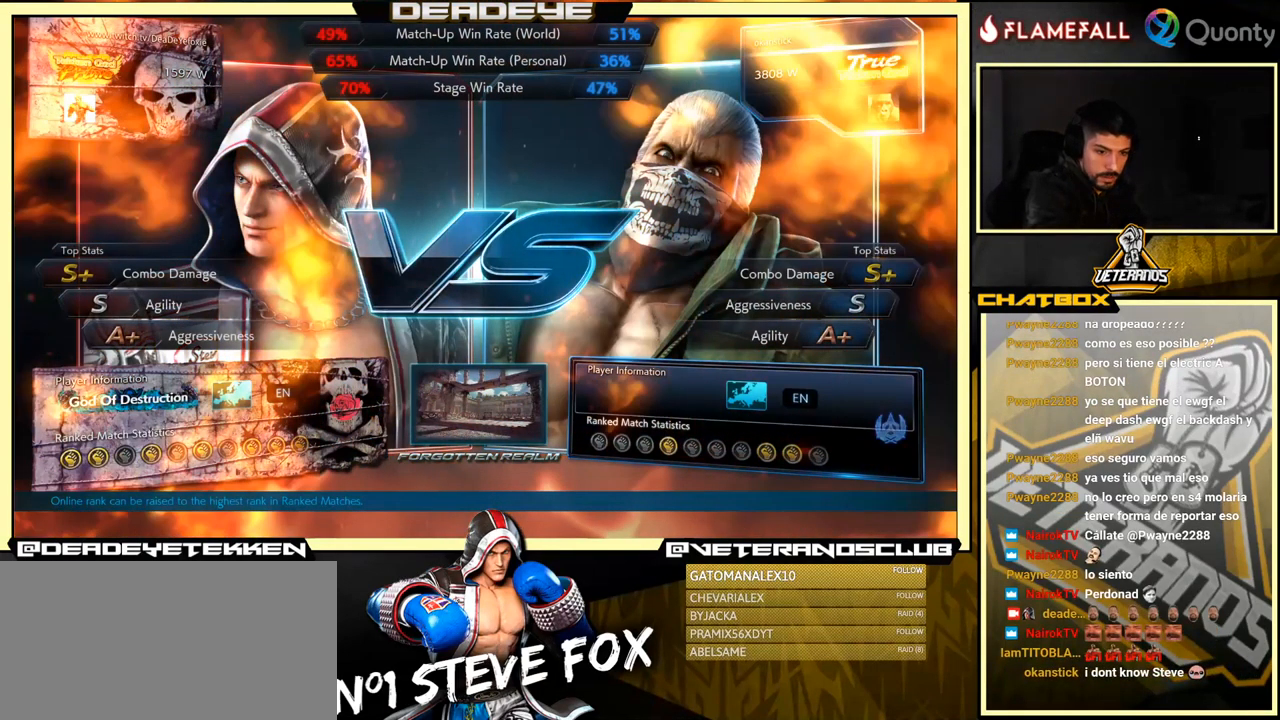
{"buttons": [], "left_stick": "center", "events": []}
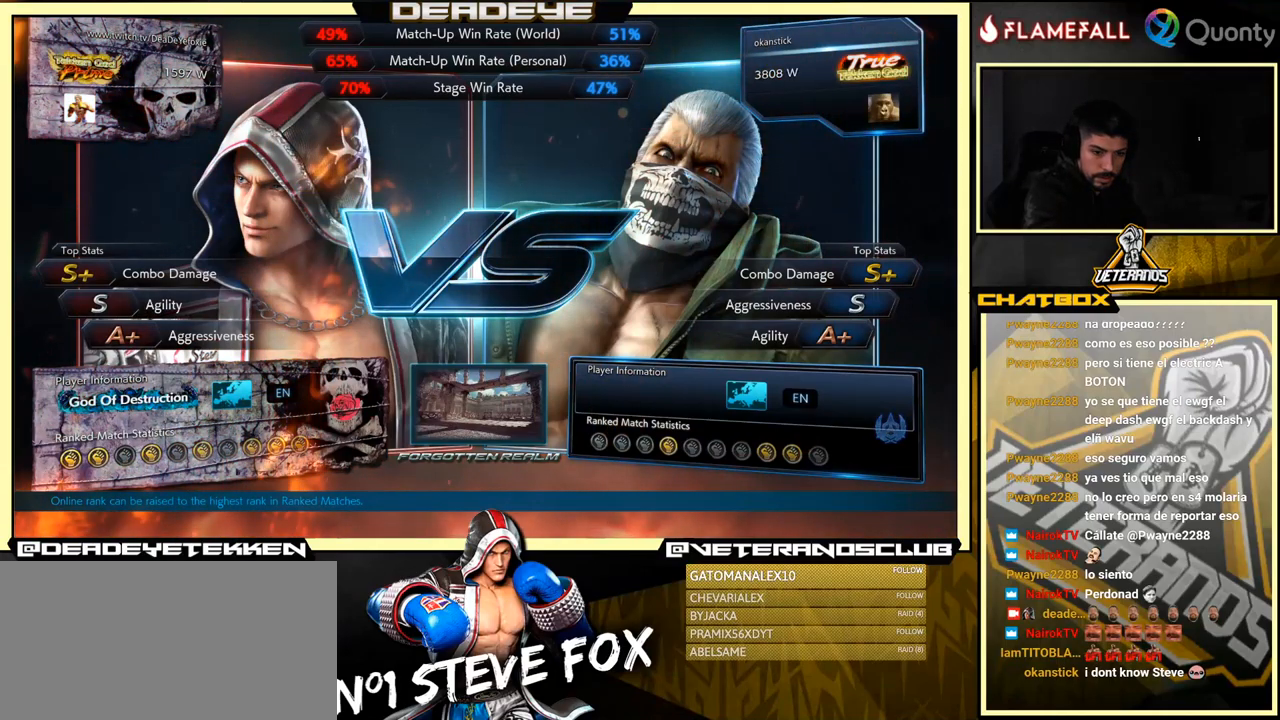
{"buttons": [], "left_stick": "center", "events": []}
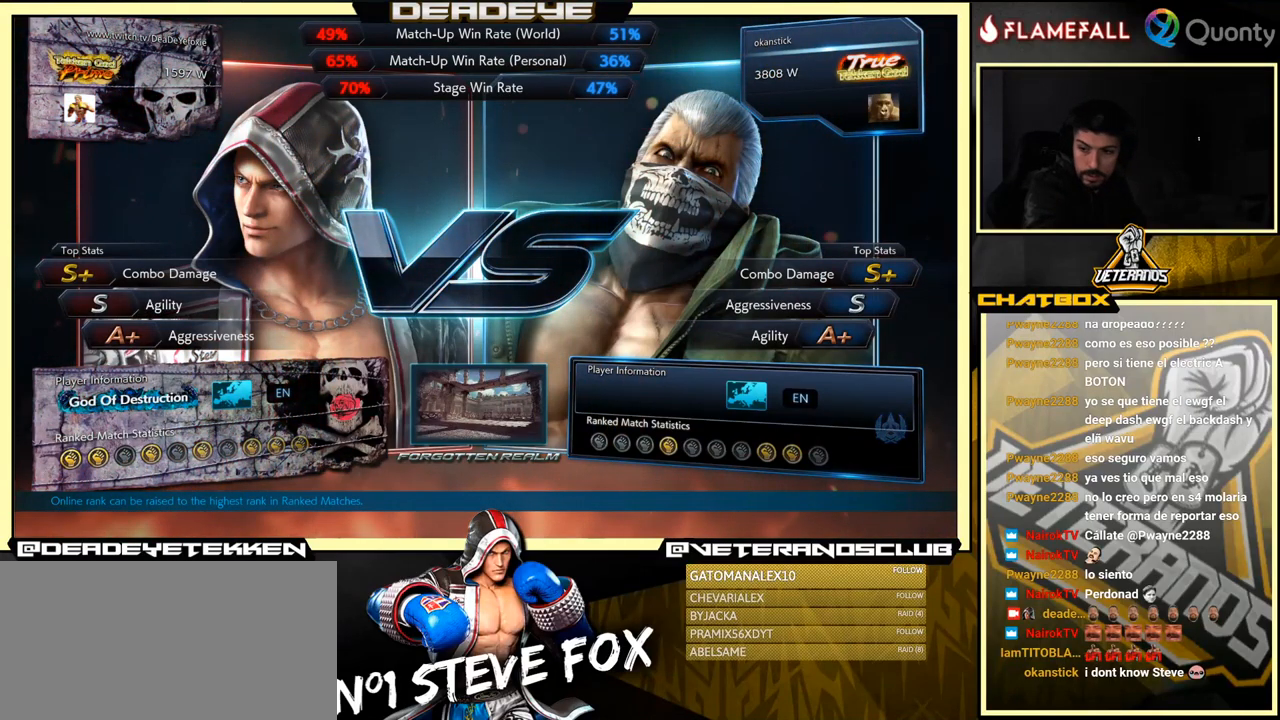
{"buttons": [], "left_stick": "center", "events": []}
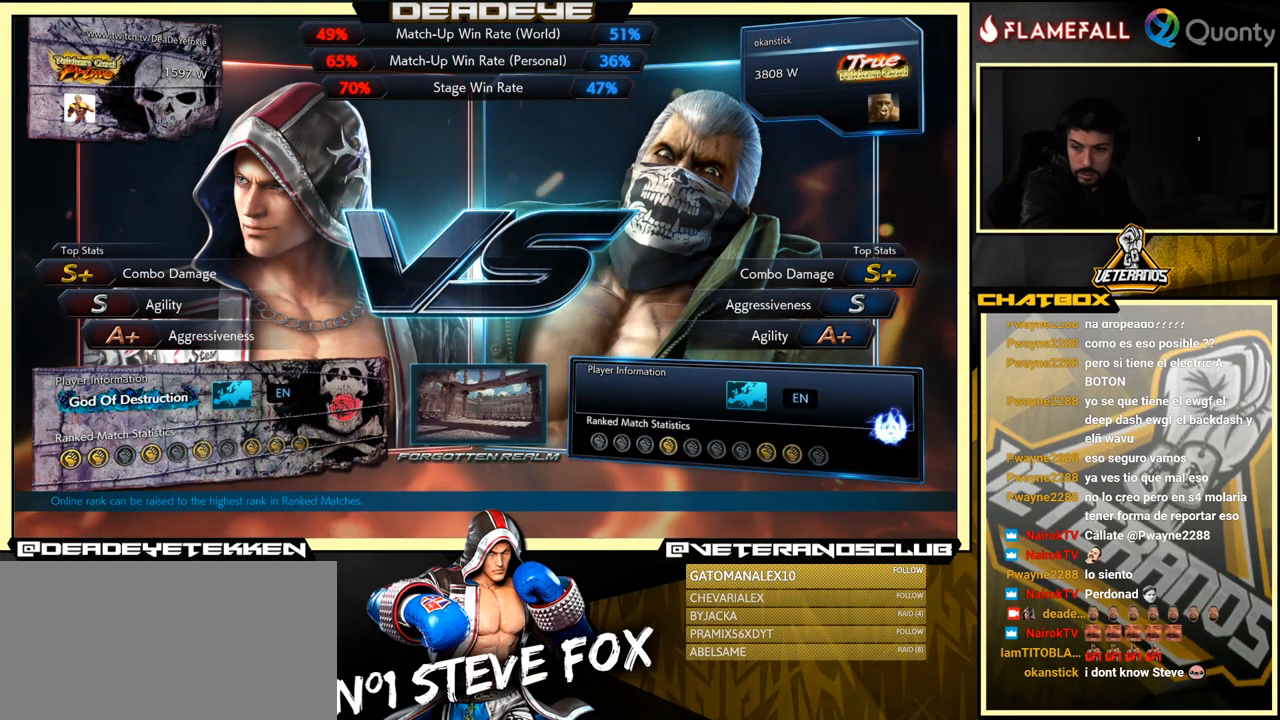
{"buttons": [], "left_stick": "center", "events": []}
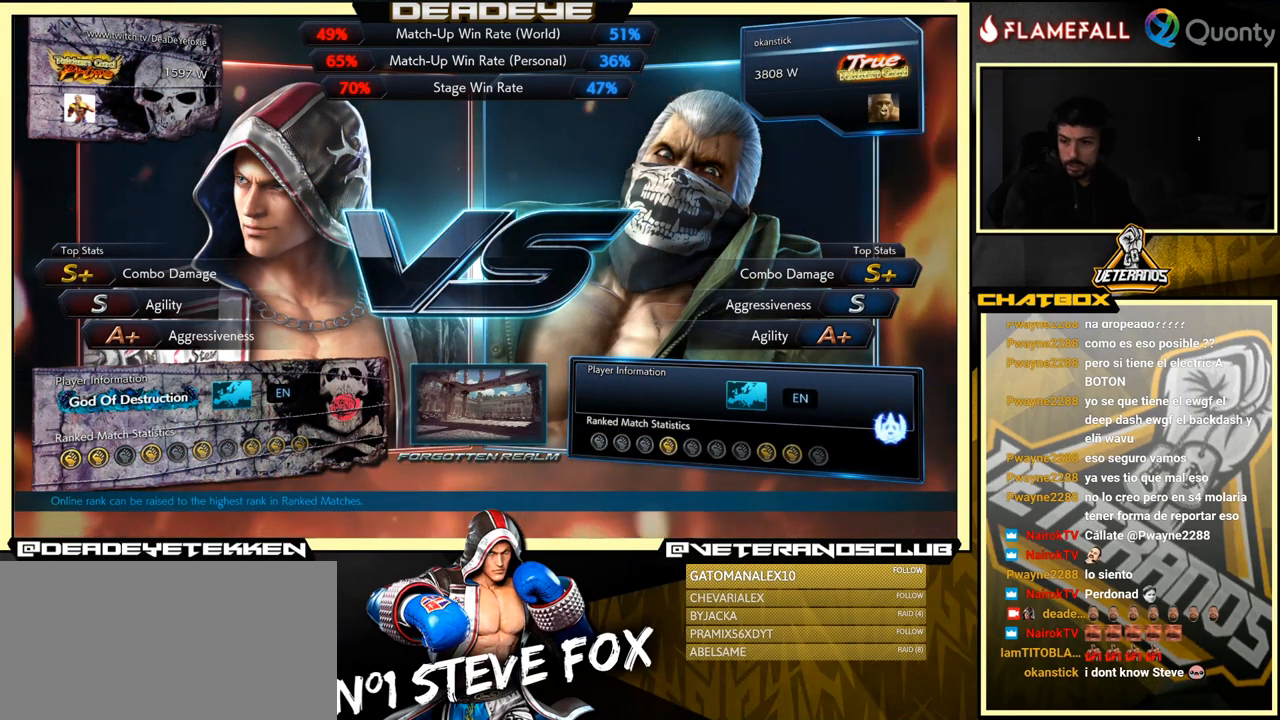
{"buttons": [], "left_stick": "center", "events": []}
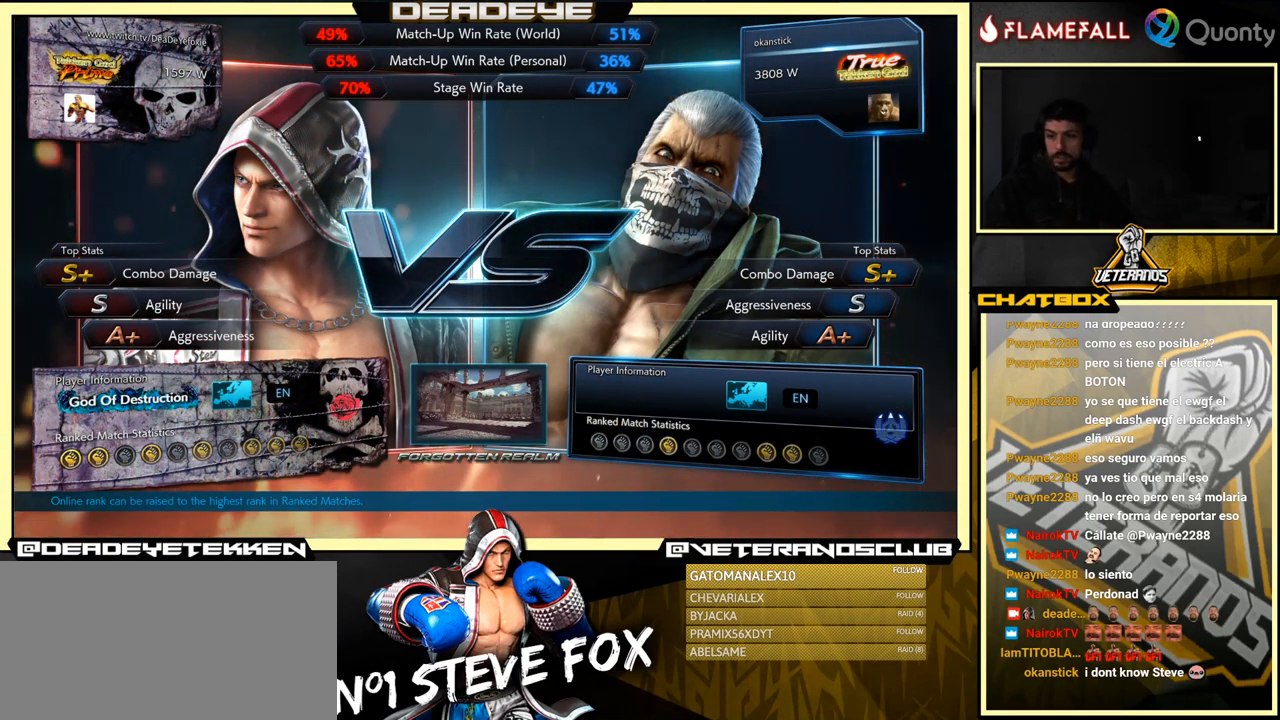
{"buttons": [], "left_stick": "center", "events": [[133, "CROSS", "down"], [266, "left_stick", "left"], [300, "CROSS", "up"], [416, "left_stick", "center"]]}
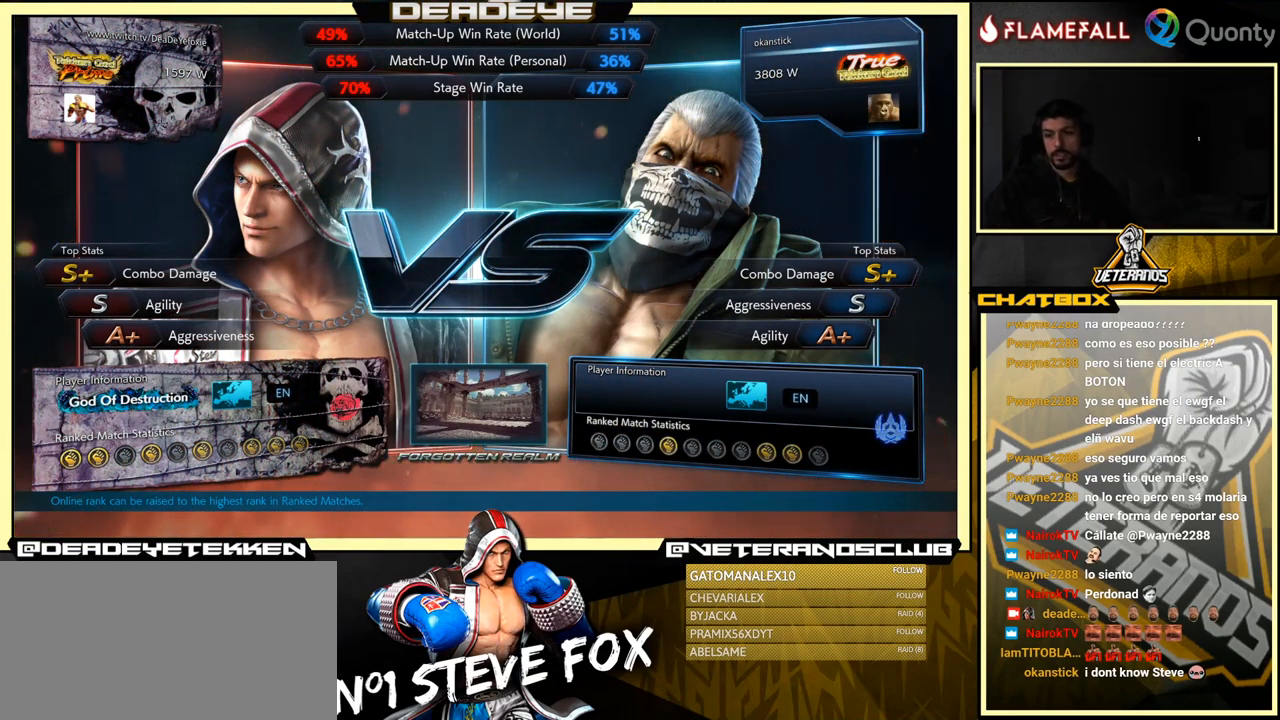
{"buttons": ["CROSS"], "left_stick": "center", "events": [[166, "CROSS", "down"], [216, "SELECT", "down"], [333, "SELECT", "up"]]}
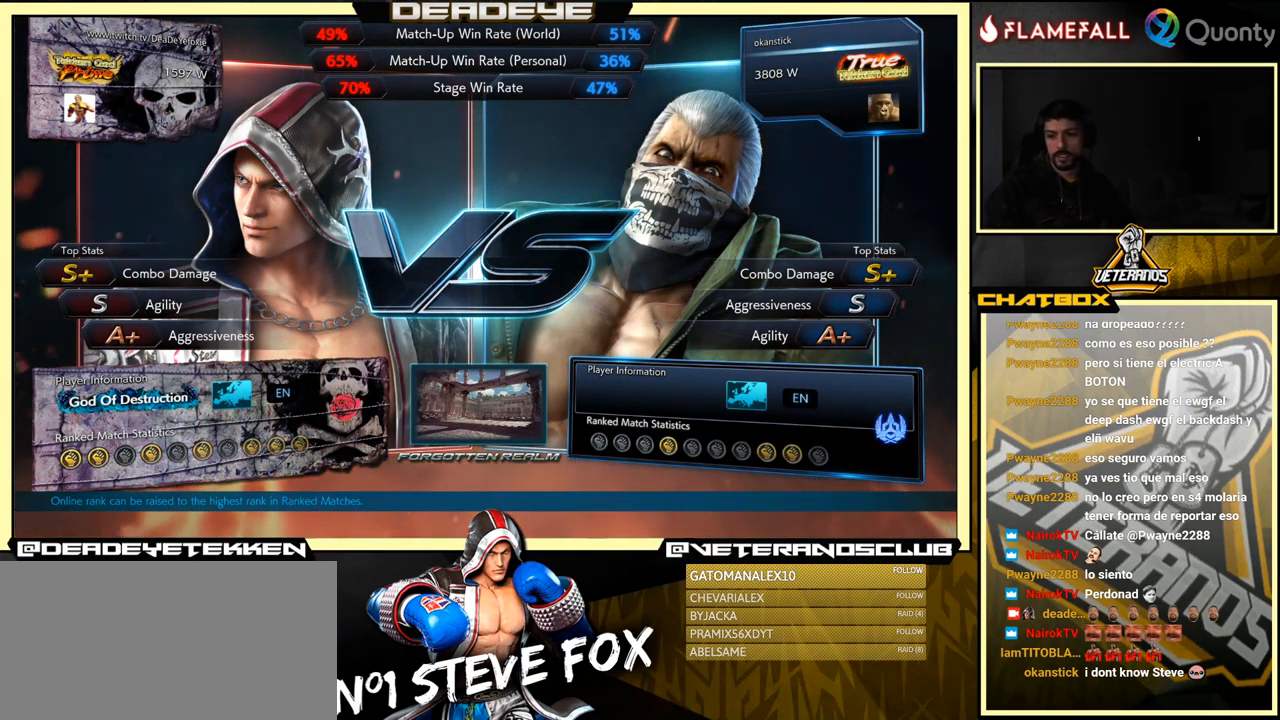
{"buttons": [], "left_stick": "center", "events": [[166, "CROSS", "up"]]}
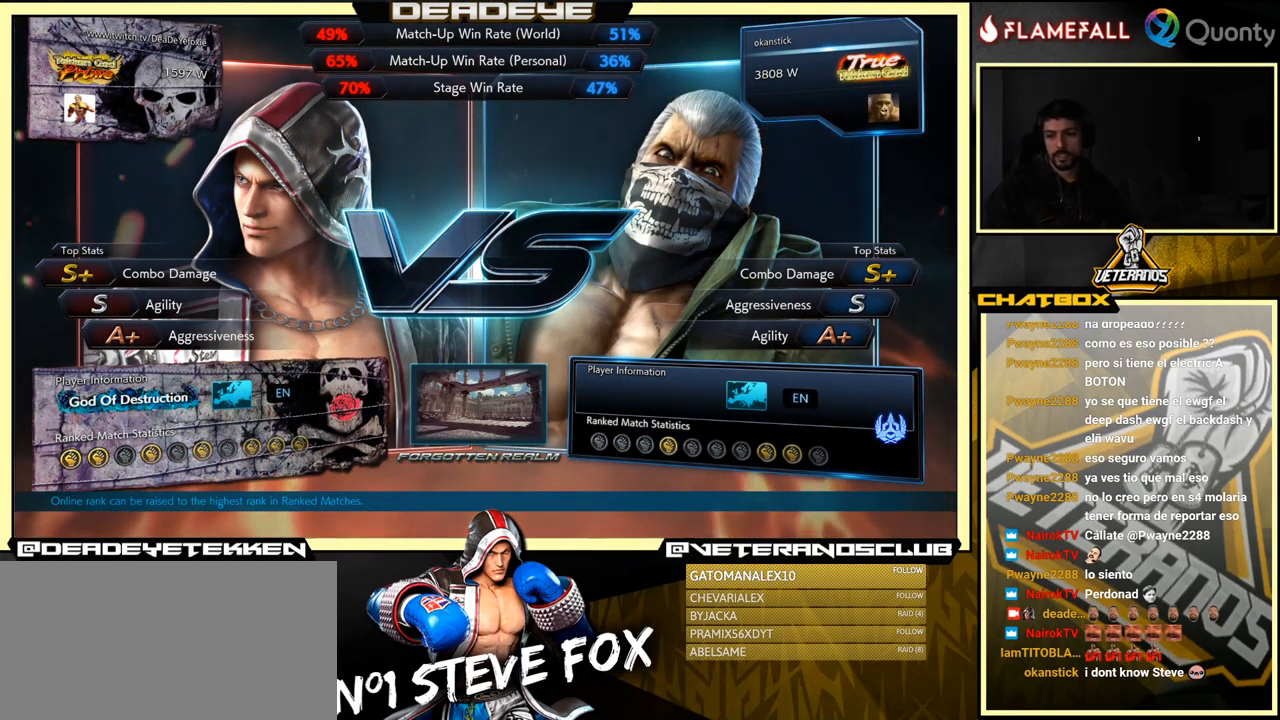
{"buttons": [], "left_stick": "center", "events": [[216, "CROSS", "down"], [416, "CROSS", "up"]]}
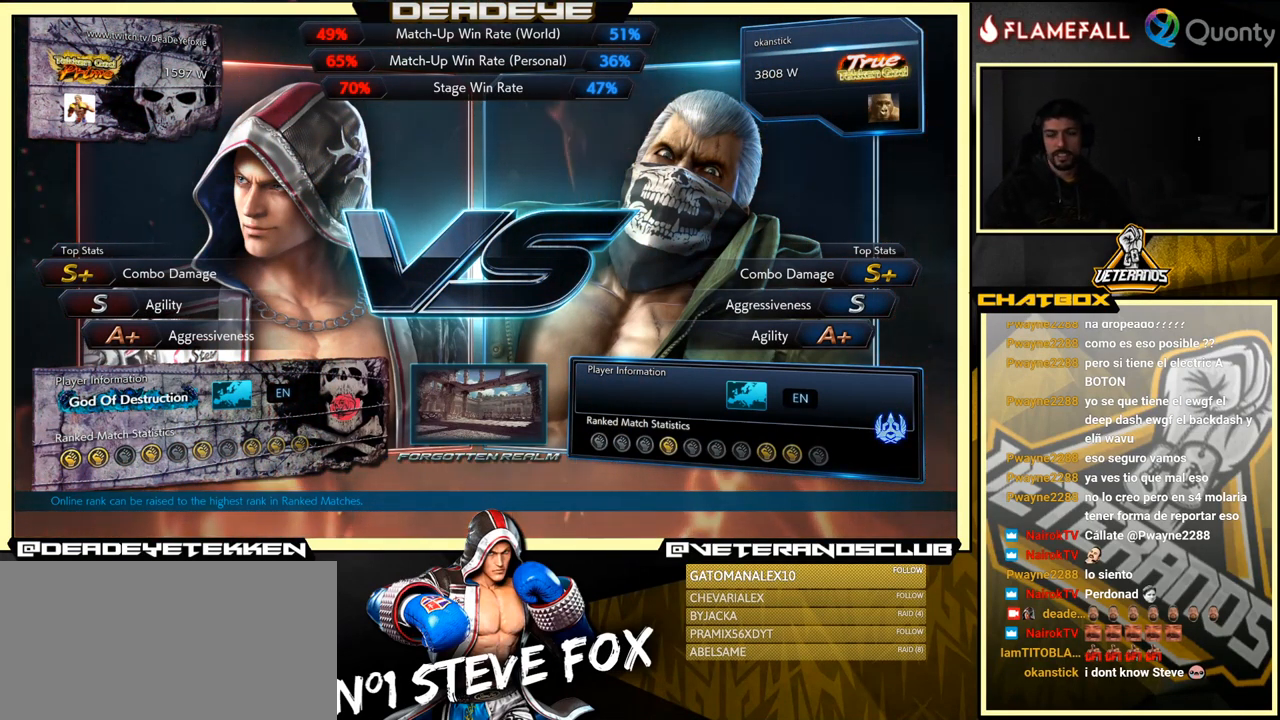
{"buttons": [], "left_stick": "center", "events": []}
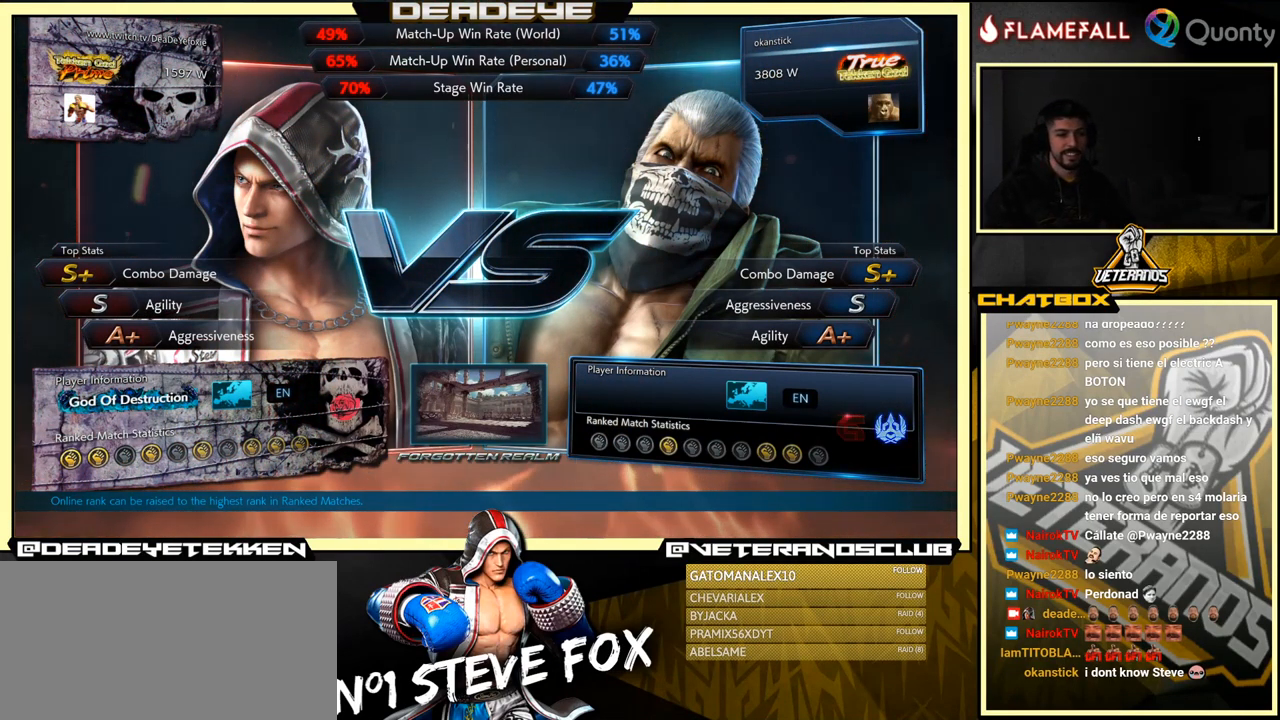
{"buttons": [], "left_stick": "center", "events": []}
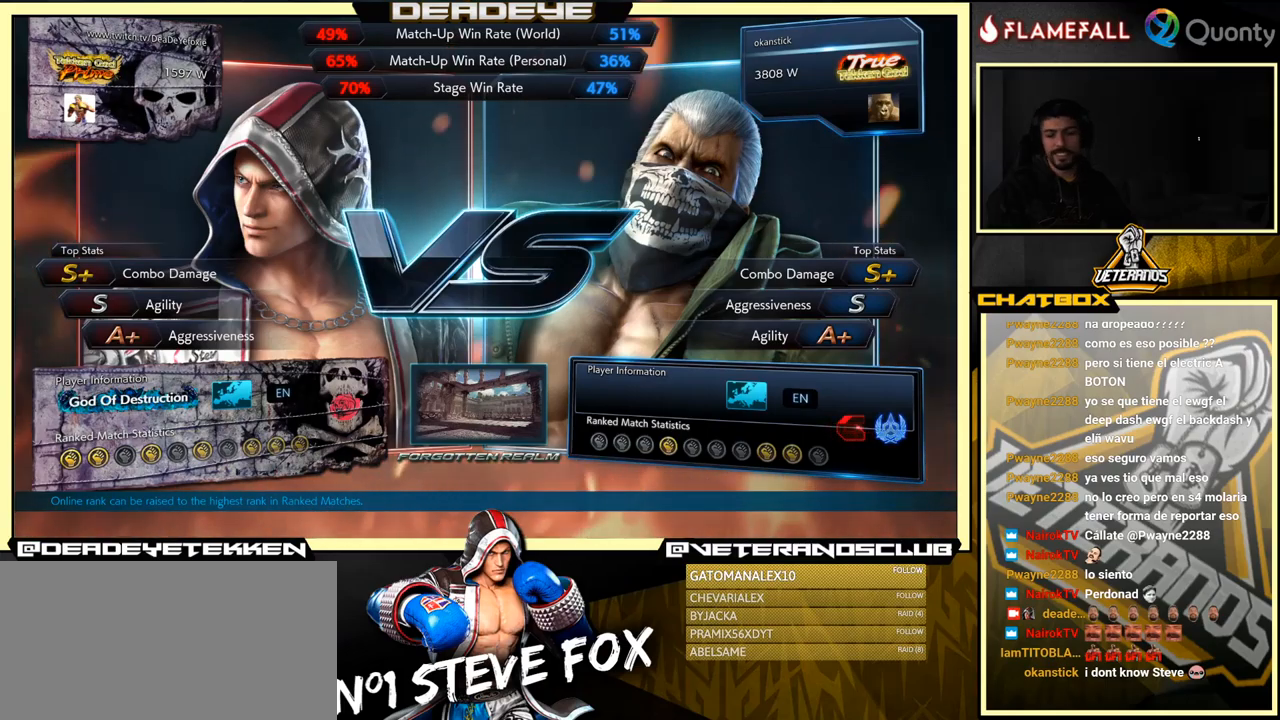
{"buttons": [], "left_stick": "center", "events": []}
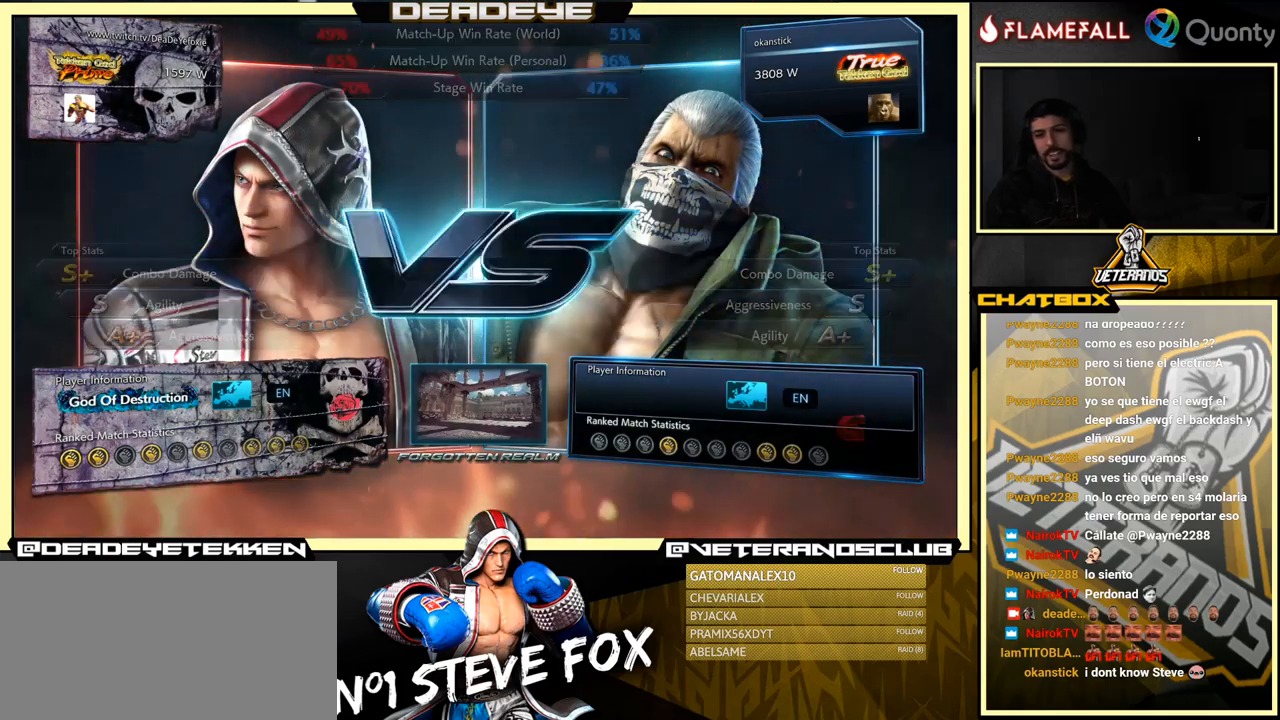
{"buttons": [], "left_stick": "center", "events": []}
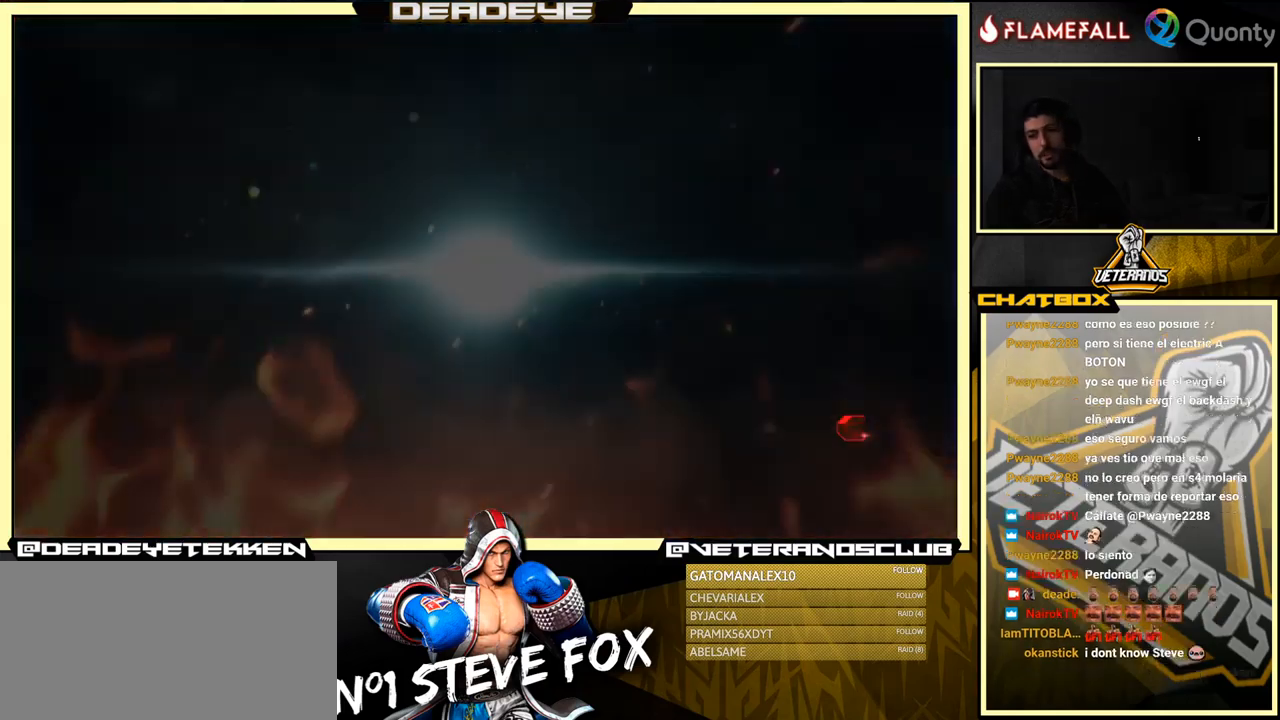
{"buttons": [], "left_stick": "center", "events": [[83, "left_stick", "down"], [183, "left_stick", "down-left"], [250, "L1", "down"], [367, "L1", "up"], [383, "left_stick", "center"]]}
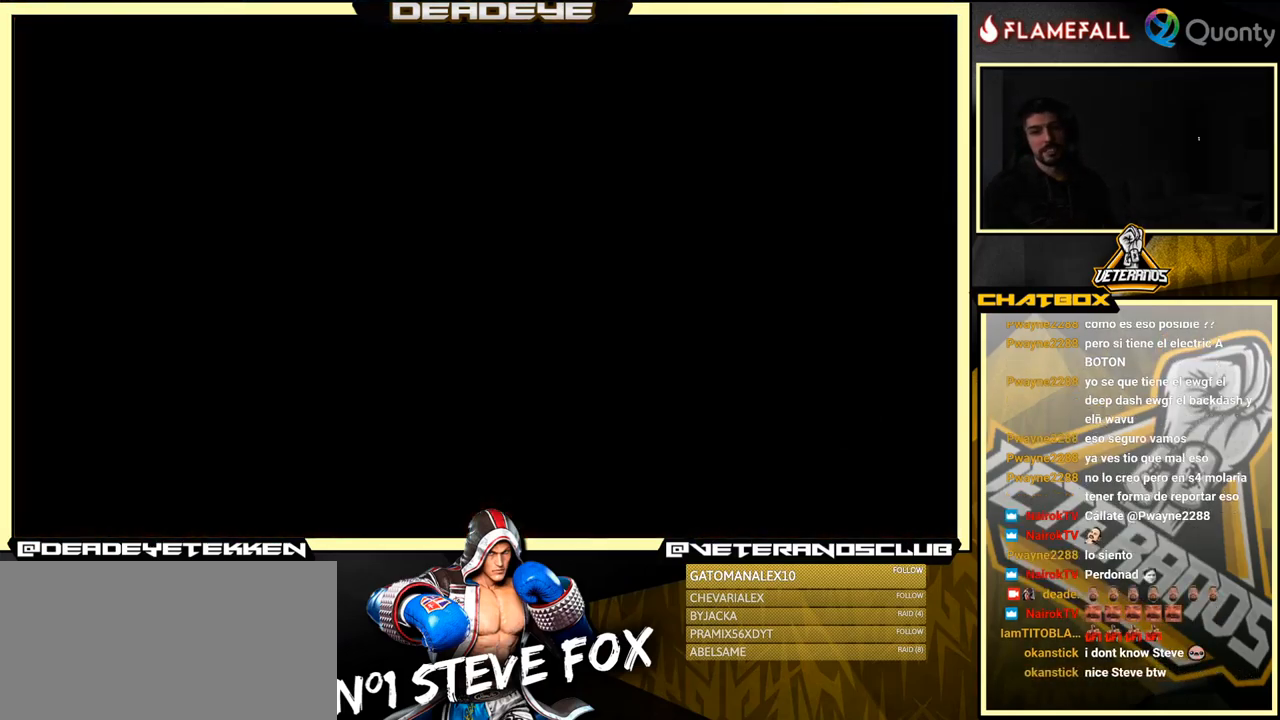
{"buttons": [], "left_stick": "center", "events": []}
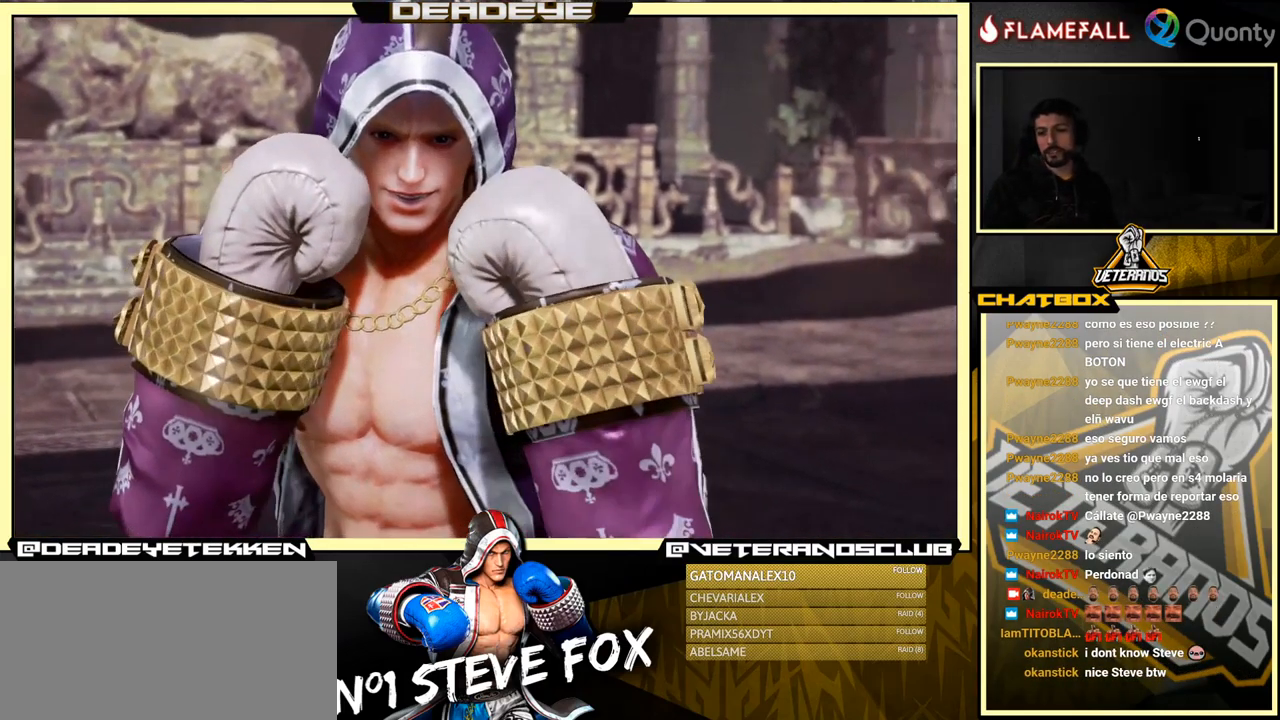
{"buttons": ["START"], "left_stick": "center", "events": [[367, "START", "down"]]}
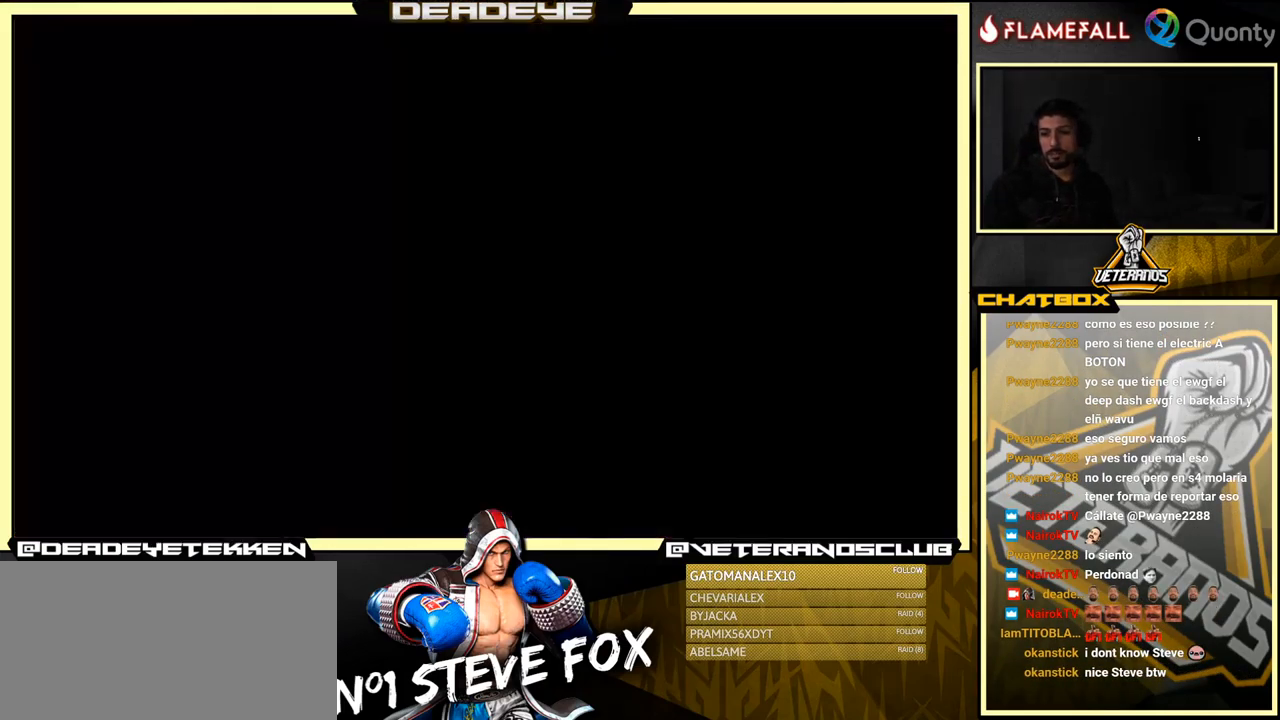
{"buttons": ["START"], "left_stick": "center", "events": [[67, "START", "up"], [200, "START", "down"], [300, "START", "up"], [417, "START", "down"]]}
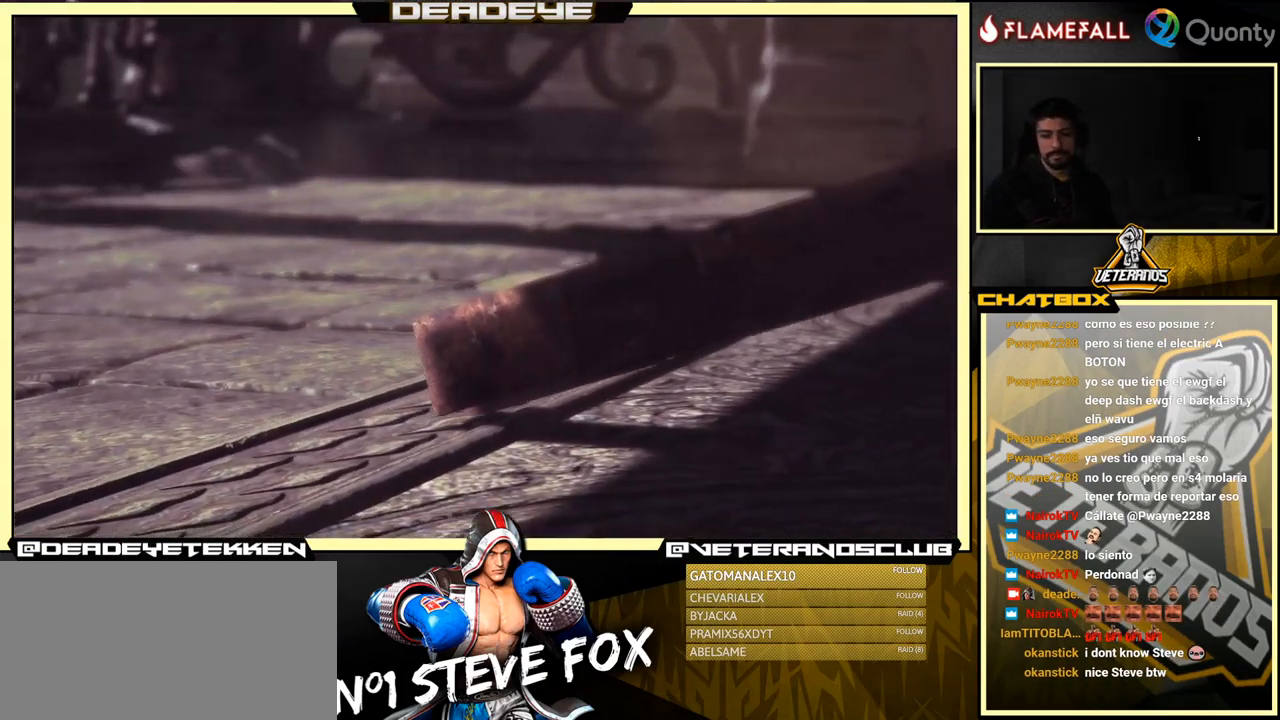
{"buttons": [], "left_stick": "center", "events": [[33, "START", "up"], [133, "START", "down"], [250, "START", "up"], [333, "START", "down"], [417, "START", "up"]]}